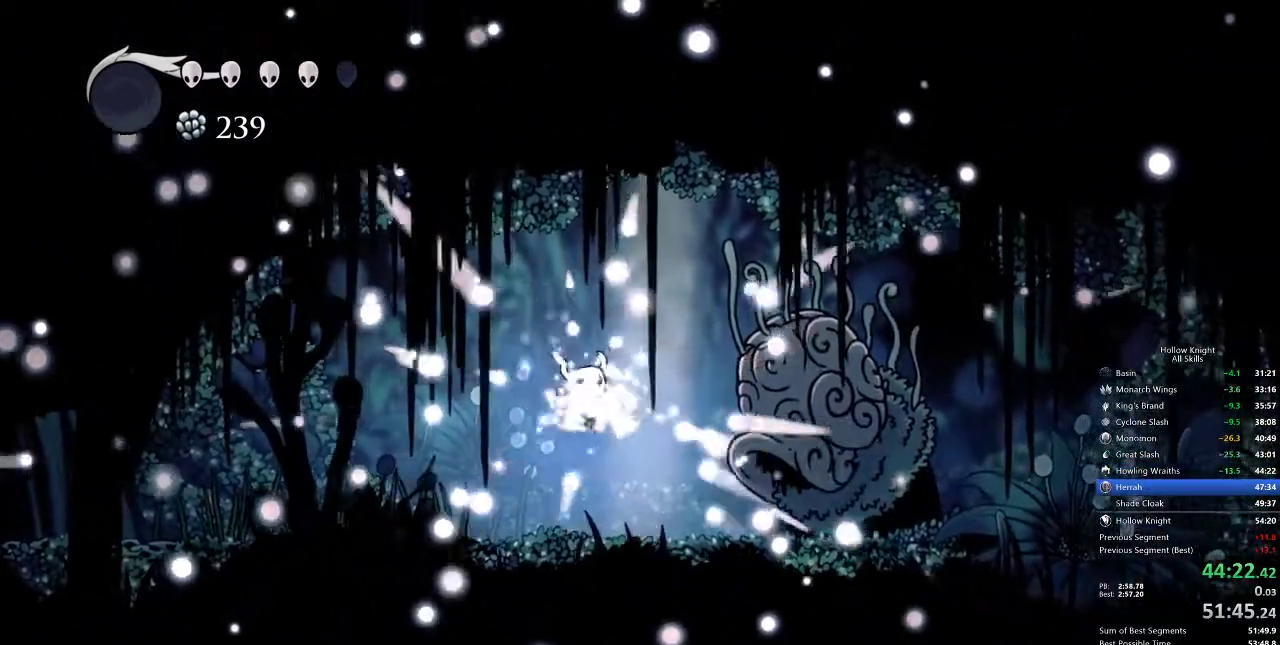
Gameplay with keyboard; each line is a JSON object with the keys held at the frame after it. "events" lists presses ("down") and releases ("up") of "cdash", "dash", "dnail", "down", "heal", "inv", "jump", "left", "nail", "right", "spell" and "up" between this image and that frame as [ms after this image, input, new state], when the widget could be followed in between. No other keys are recorded. Mouse input is not recorded. Key names are as the overlay labels them; some are game actions (e.g. jump) rather than physical keys.
{"keys": [], "events": []}
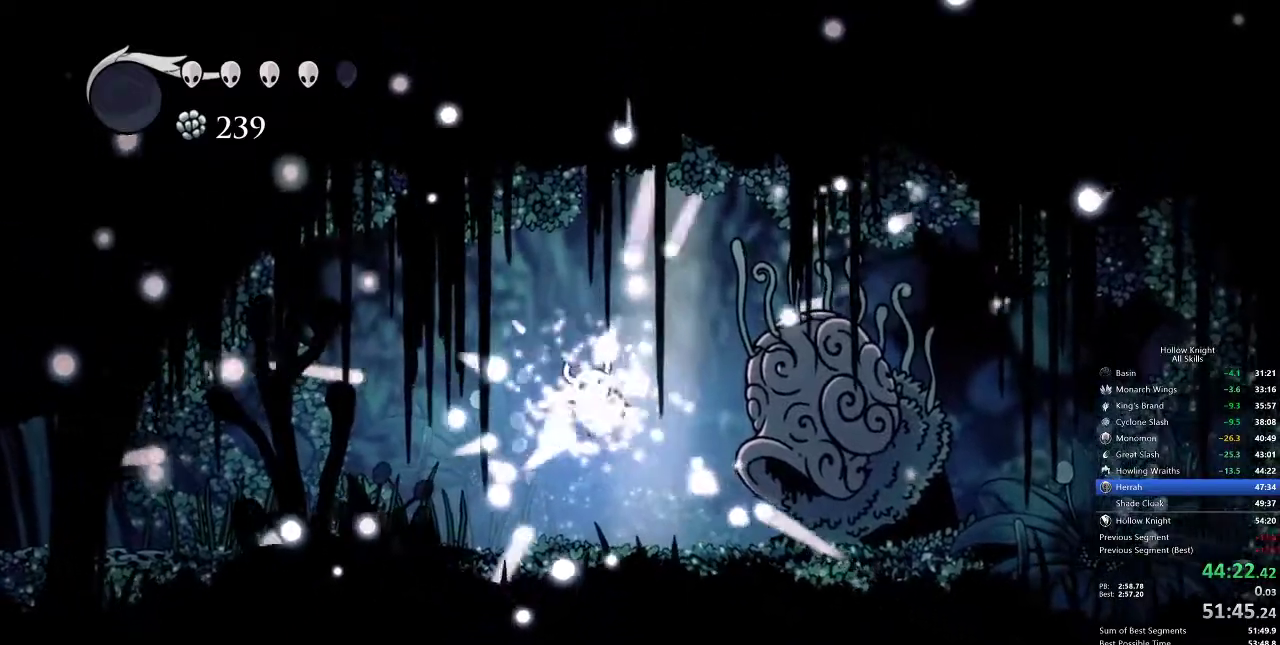
{"keys": [], "events": [[217, "left", "down"], [233, "left", "up"], [350, "left", "down"], [417, "left", "up"]]}
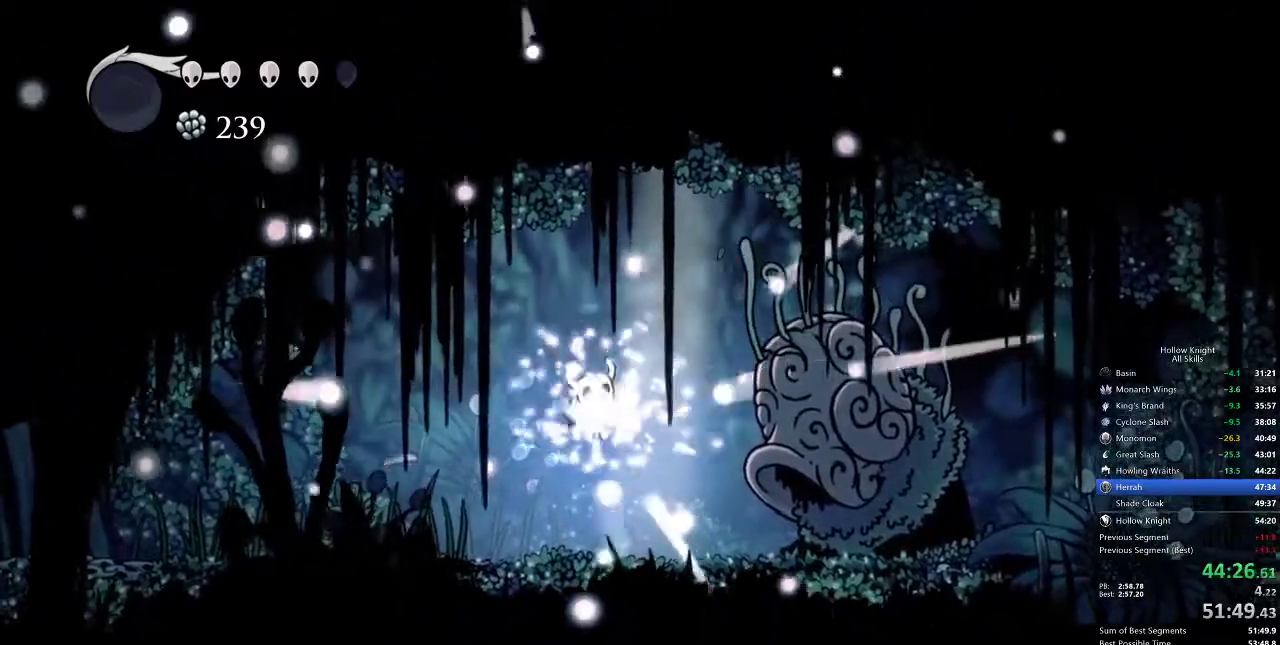
{"keys": ["left"], "events": [[167, "left", "down"], [250, "left", "up"], [317, "left", "down"], [417, "left", "up"], [500, "left", "down"]]}
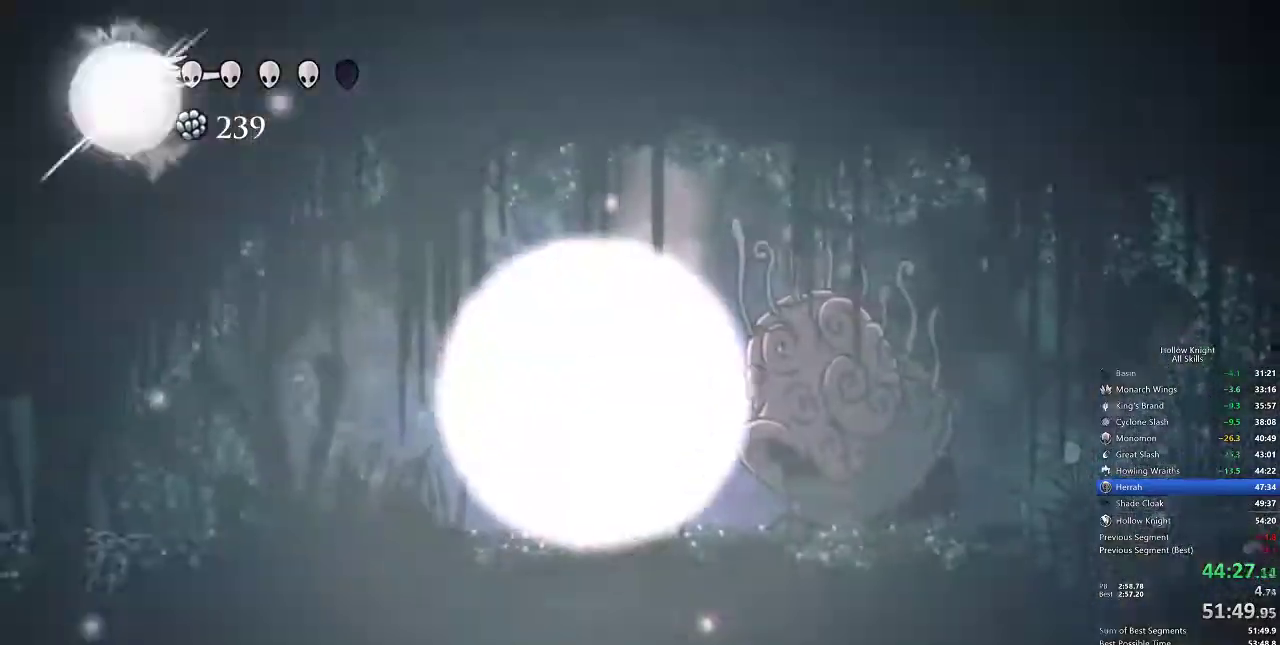
{"keys": [], "events": [[67, "left", "up"], [183, "left", "down"], [250, "left", "up"], [383, "left", "down"], [433, "left", "up"]]}
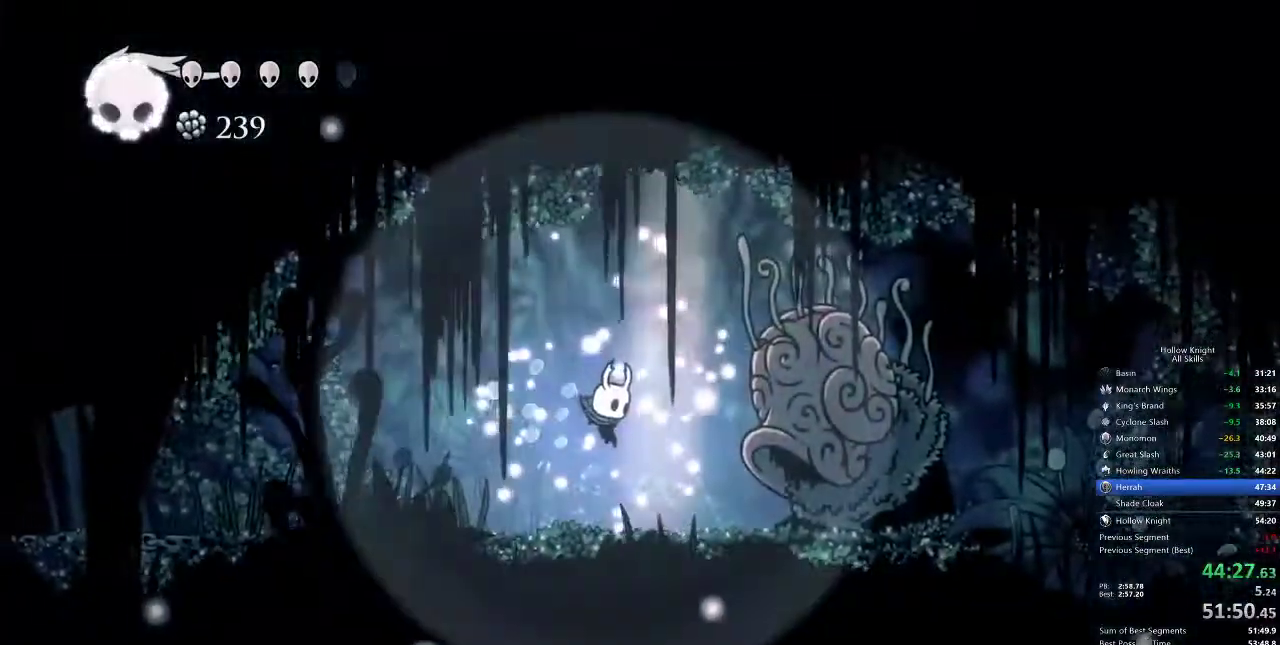
{"keys": ["left"], "events": [[33, "left", "down"], [117, "left", "up"], [233, "left", "down"], [317, "left", "up"], [417, "left", "down"]]}
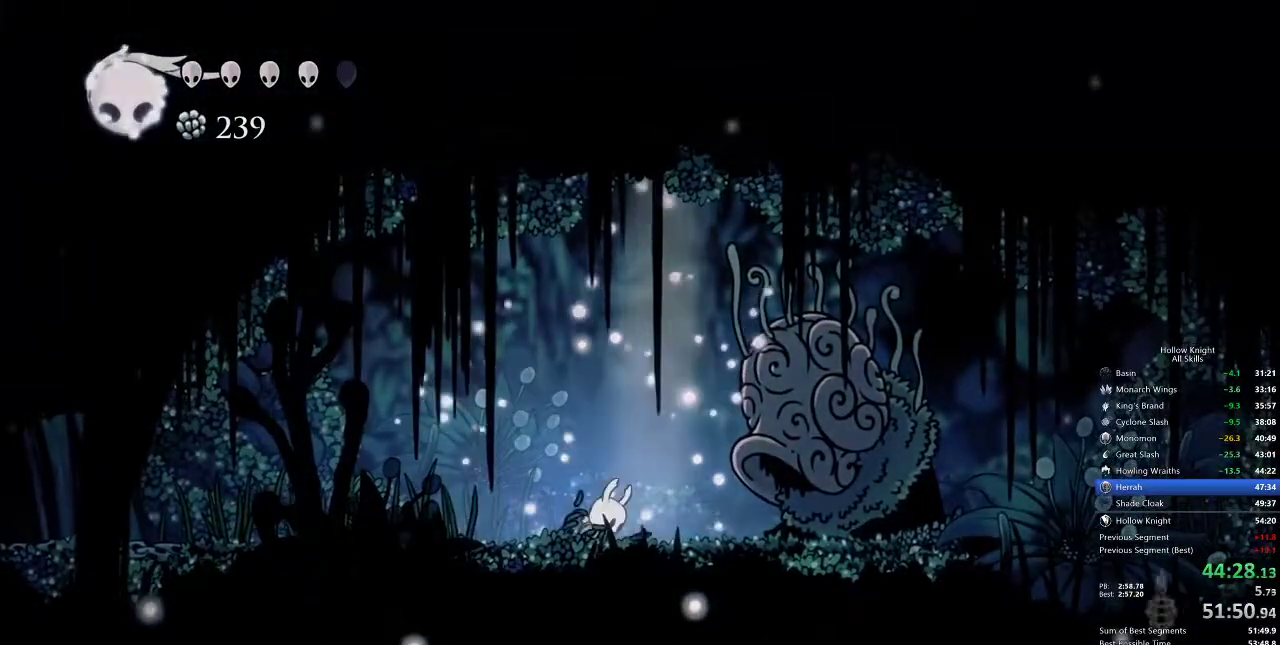
{"keys": [], "events": [[67, "left", "up"], [133, "left", "down"], [233, "left", "up"], [333, "left", "down"], [467, "left", "up"]]}
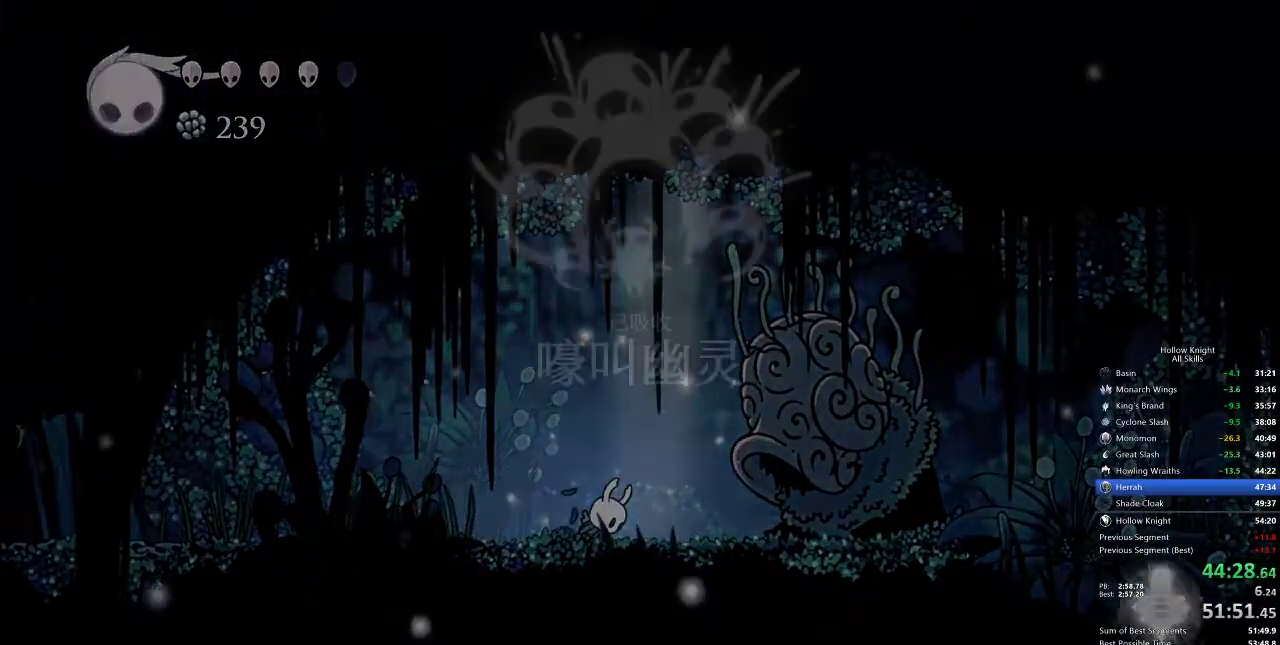
{"keys": ["left", "nail"], "events": [[67, "left", "down"], [150, "left", "up"], [250, "left", "down"], [383, "left", "up"], [383, "nail", "down"], [500, "left", "down"]]}
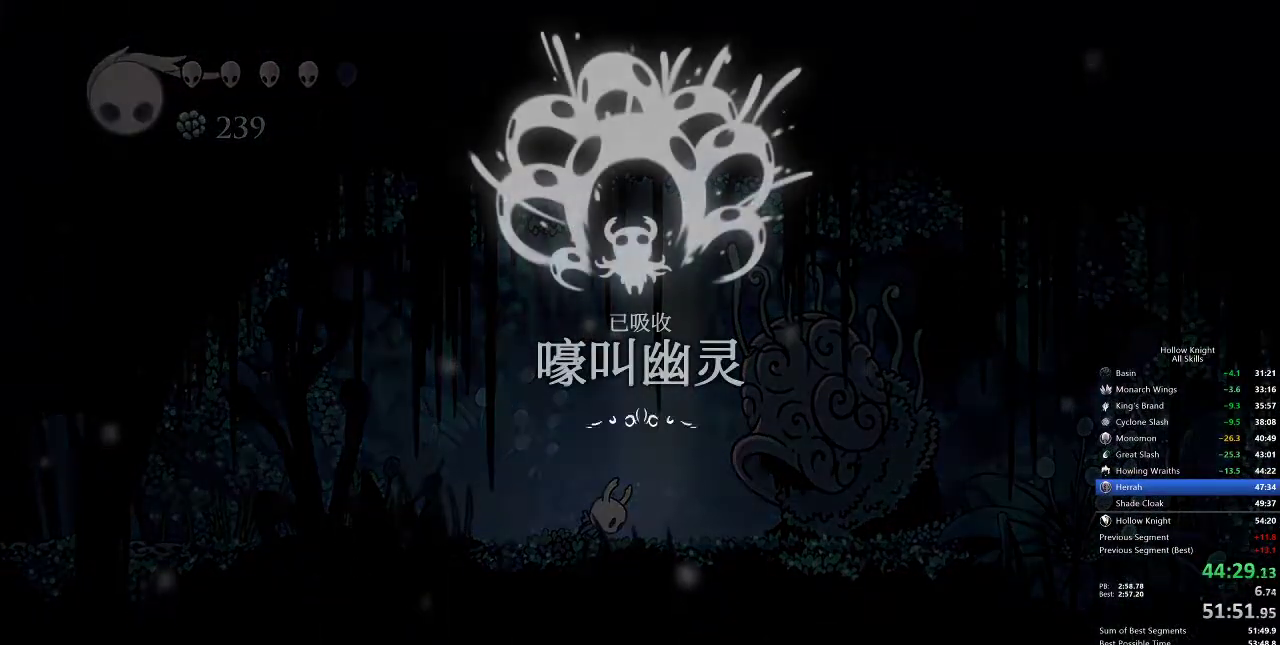
{"keys": ["left", "nail"], "events": [[183, "left", "up"], [217, "left", "down"], [367, "left", "up"], [467, "left", "down"]]}
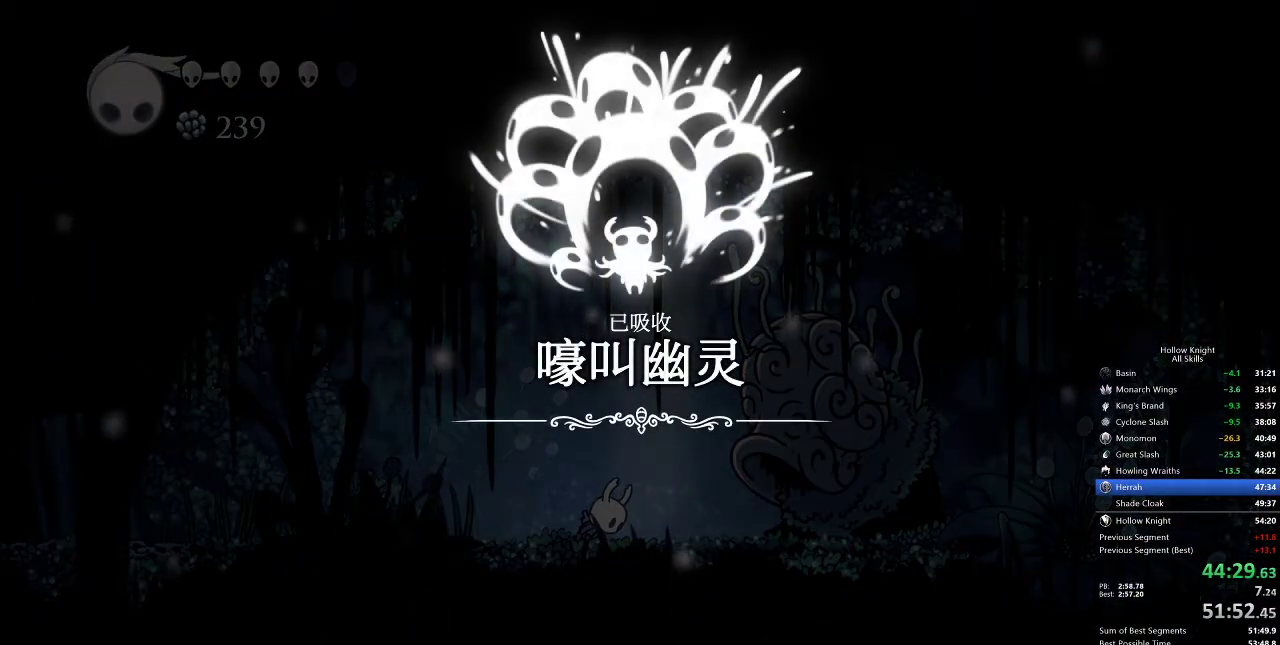
{"keys": ["nail"], "events": [[50, "left", "up"], [133, "left", "down"], [233, "left", "up"], [333, "left", "down"], [433, "left", "up"]]}
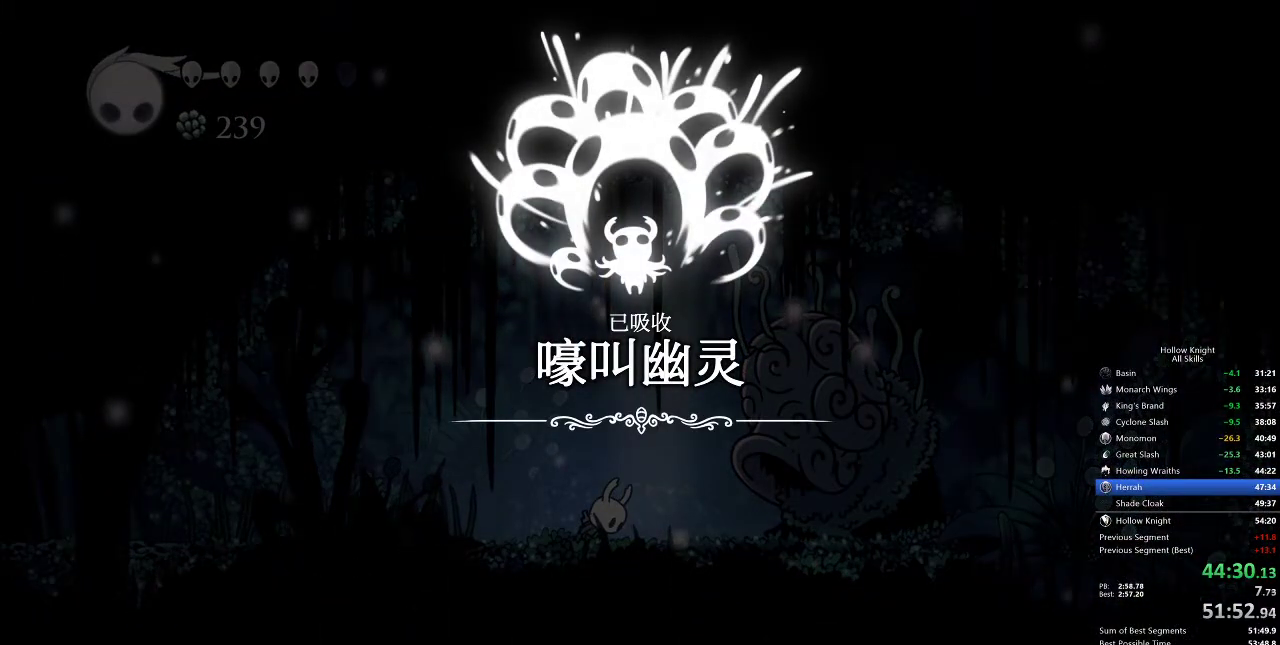
{"keys": ["left", "nail"], "events": [[33, "left", "down"], [100, "nail", "up"], [167, "left", "up"], [233, "left", "down"], [283, "jump", "down"], [350, "jump", "up"], [350, "left", "up"], [433, "left", "down"], [433, "nail", "down"]]}
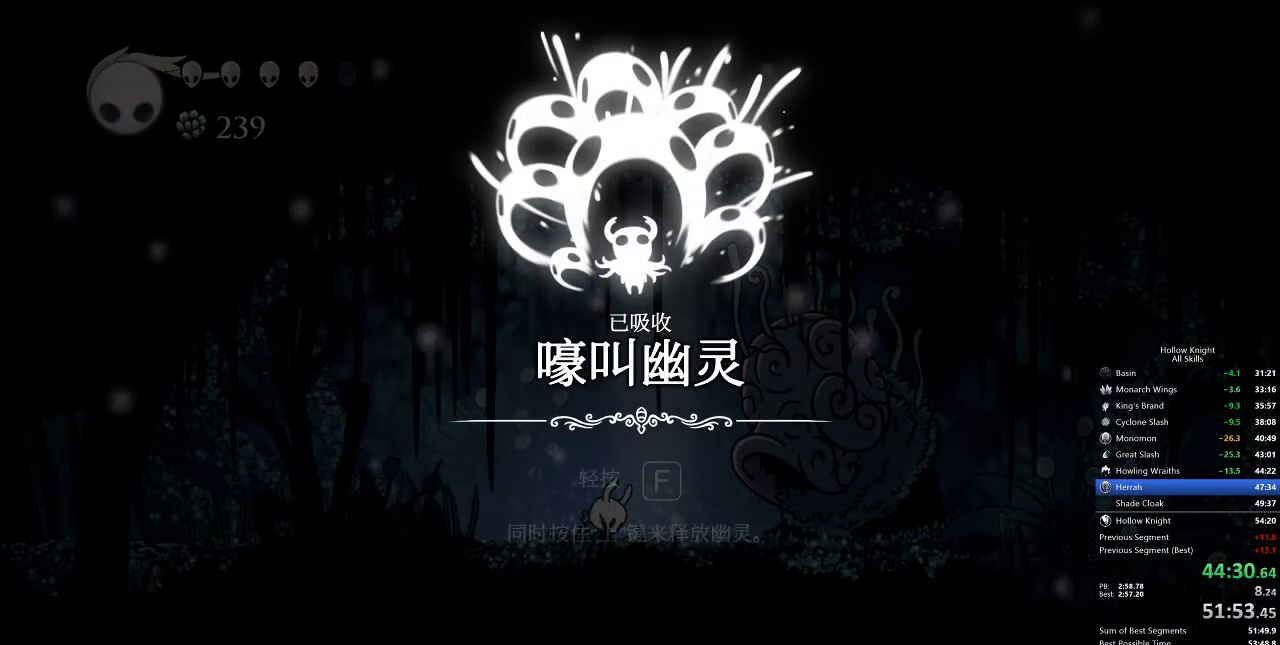
{"keys": ["left"], "events": [[33, "jump", "down"], [33, "left", "up"], [33, "nail", "up"], [100, "jump", "up"], [100, "left", "down"], [100, "nail", "down"], [117, "left", "up"], [200, "jump", "down"], [200, "nail", "up"], [233, "jump", "up"], [233, "left", "down"], [283, "left", "up"], [283, "nail", "down"], [333, "jump", "down"], [333, "nail", "up"], [367, "jump", "up"], [367, "left", "down"], [400, "left", "up"], [400, "nail", "down"], [467, "jump", "down"], [467, "nail", "up"], [500, "jump", "up"], [500, "left", "down"]]}
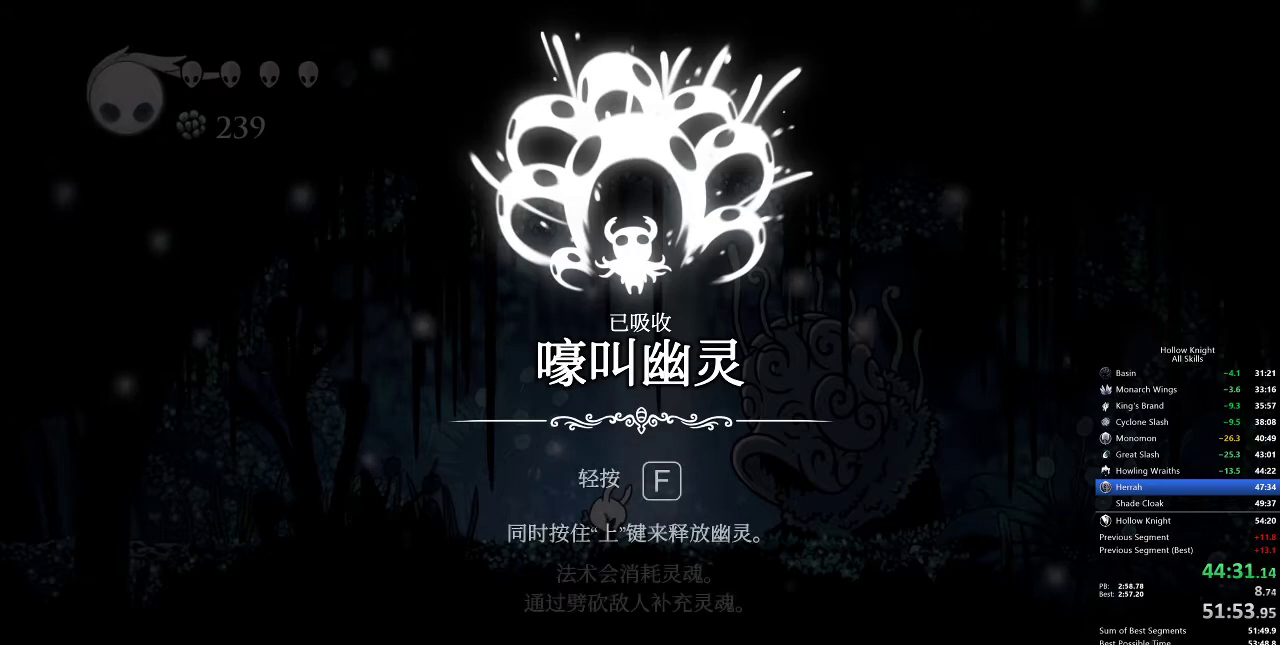
{"keys": ["jump"], "events": [[67, "left", "up"], [67, "nail", "down"], [83, "jump", "down"], [83, "nail", "up"], [133, "jump", "up"], [133, "left", "down"], [200, "left", "up"], [200, "nail", "down"], [233, "nail", "up"], [283, "left", "down"], [283, "nail", "down"], [350, "left", "up"], [350, "nail", "up"], [383, "jump", "down"], [383, "nail", "down"], [433, "jump", "up"], [433, "left", "down"], [433, "nail", "up"], [483, "jump", "down"], [483, "left", "up"]]}
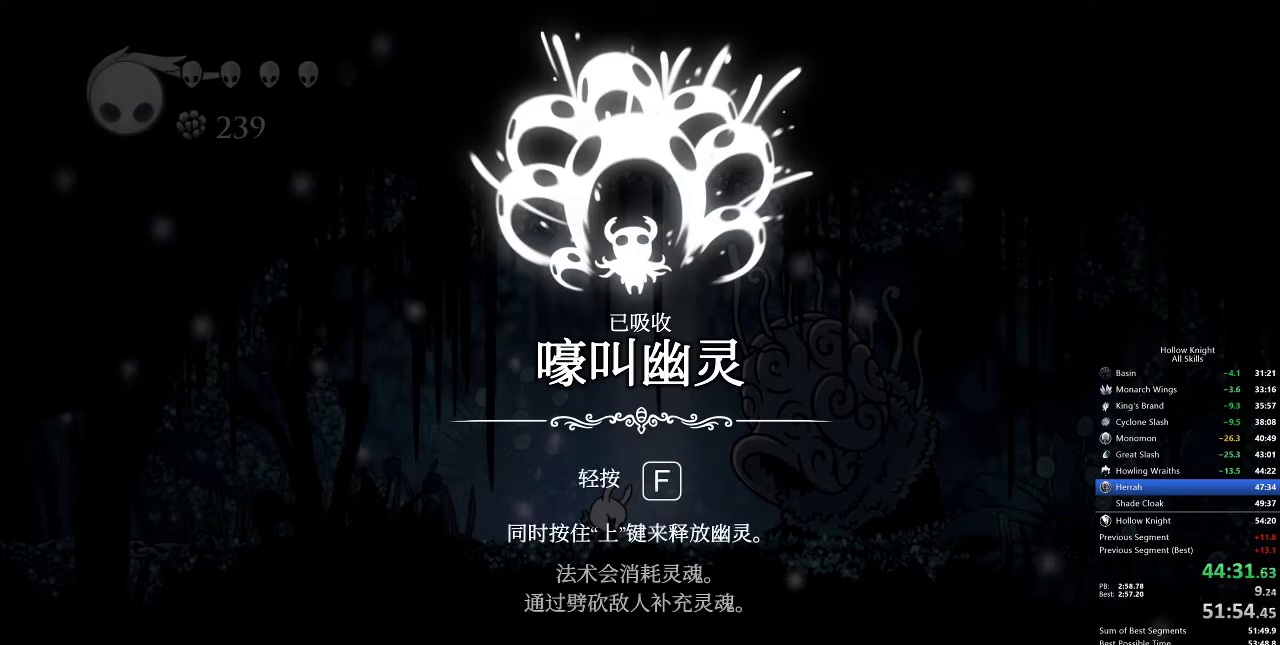
{"keys": [], "events": [[33, "jump", "up"], [67, "left", "down"], [67, "nail", "down"], [100, "jump", "down"], [100, "nail", "up"], [167, "jump", "up"], [167, "left", "up"], [217, "nail", "down"], [250, "left", "down"], [250, "nail", "up"], [300, "left", "up"], [300, "nail", "down"], [333, "nail", "up"], [400, "left", "down"], [400, "nail", "down"], [450, "jump", "down"], [450, "nail", "up"], [500, "jump", "up"], [500, "left", "up"]]}
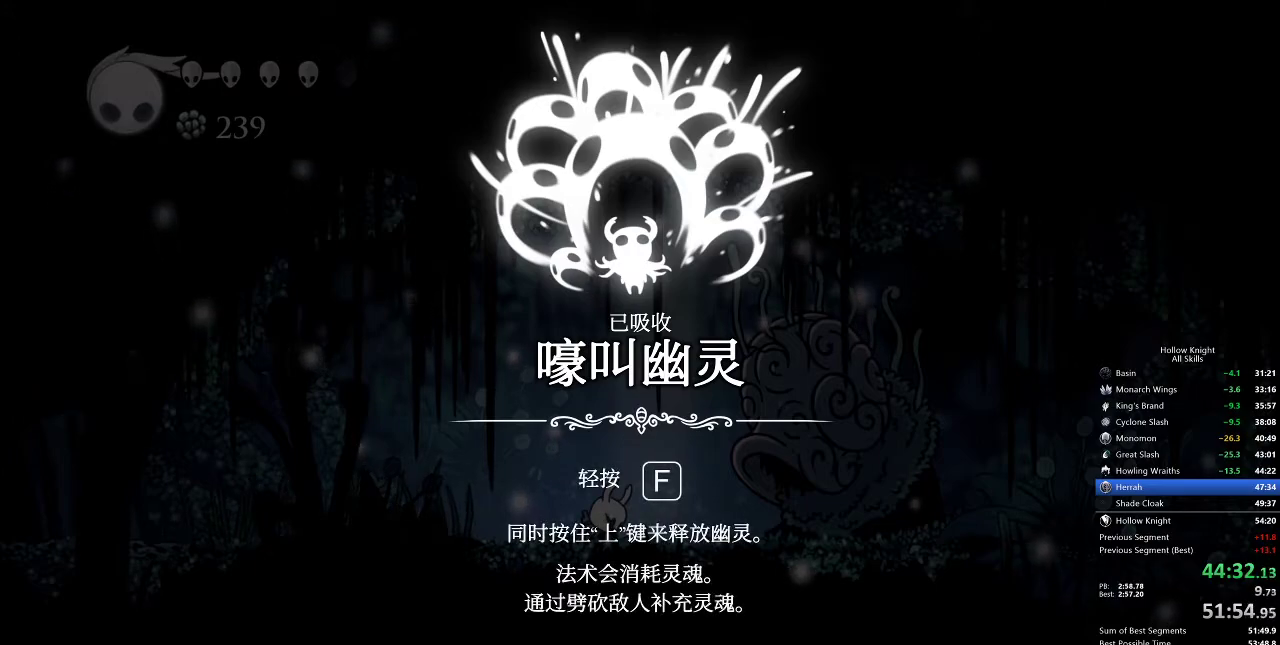
{"keys": ["jump", "left"], "events": [[33, "jump", "down"], [33, "nail", "down"], [83, "jump", "up"], [83, "left", "down"], [83, "nail", "up"], [117, "left", "up"], [117, "nail", "down"], [167, "jump", "down"], [167, "nail", "up"], [217, "jump", "up"], [217, "left", "down"], [283, "jump", "down"], [283, "left", "up"], [317, "jump", "up"], [367, "jump", "down"], [367, "left", "down"], [367, "nail", "down"], [417, "jump", "up"], [417, "left", "up"], [417, "nail", "up"], [450, "nail", "down"], [500, "jump", "down"], [500, "left", "down"], [500, "nail", "up"]]}
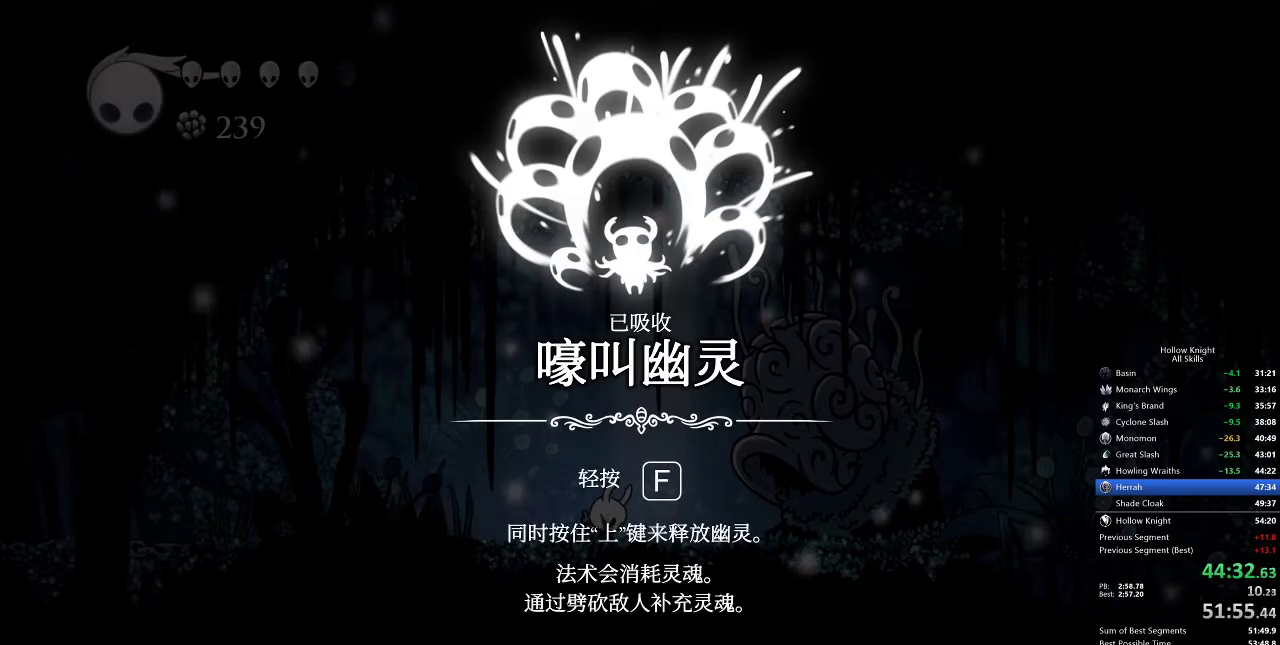
{"keys": ["left"], "events": [[33, "jump", "up"], [83, "jump", "down"], [83, "left", "up"], [83, "nail", "down"], [150, "jump", "up"], [150, "left", "down"], [150, "nail", "up"], [167, "jump", "down"], [167, "nail", "down"], [233, "left", "up"], [233, "nail", "up"], [267, "jump", "up"], [267, "nail", "down"], [333, "jump", "down"], [333, "left", "down"], [333, "nail", "up"], [383, "jump", "up"], [383, "left", "up"], [450, "jump", "down"], [500, "jump", "up"], [500, "left", "down"]]}
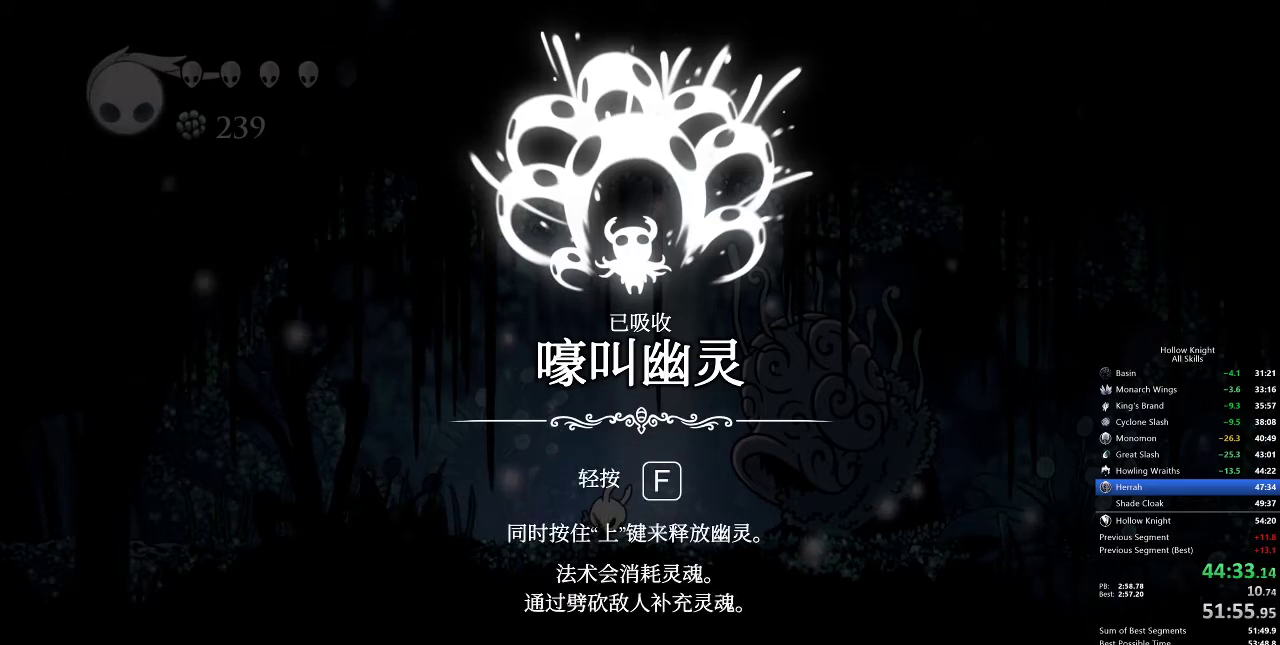
{"keys": [], "events": [[33, "jump", "down"], [33, "left", "up"], [33, "nail", "down"], [100, "jump", "up"], [100, "nail", "up"], [133, "left", "down"], [200, "jump", "down"], [200, "left", "up"], [233, "jump", "up"], [283, "jump", "down"], [283, "left", "down"], [333, "jump", "up"], [367, "left", "up"], [417, "jump", "down"], [450, "jump", "up"], [450, "left", "down"], [500, "left", "up"]]}
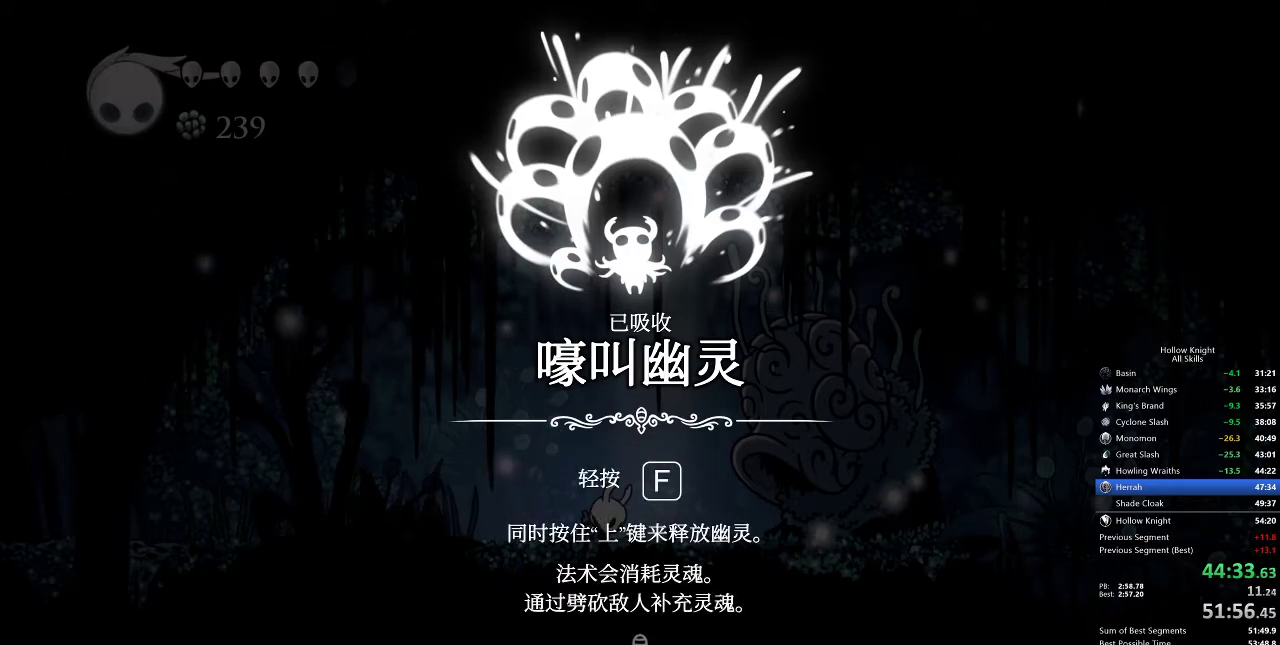
{"keys": ["left"], "events": [[83, "left", "down"], [83, "nail", "down"], [150, "nail", "up"], [183, "jump", "down"], [183, "left", "up"], [183, "nail", "down"], [250, "nail", "up"], [283, "jump", "up"], [283, "left", "down"], [333, "jump", "down"], [333, "left", "up"], [400, "jump", "up"], [400, "nail", "down"], [417, "jump", "down"], [467, "jump", "up"], [467, "left", "down"], [467, "nail", "up"]]}
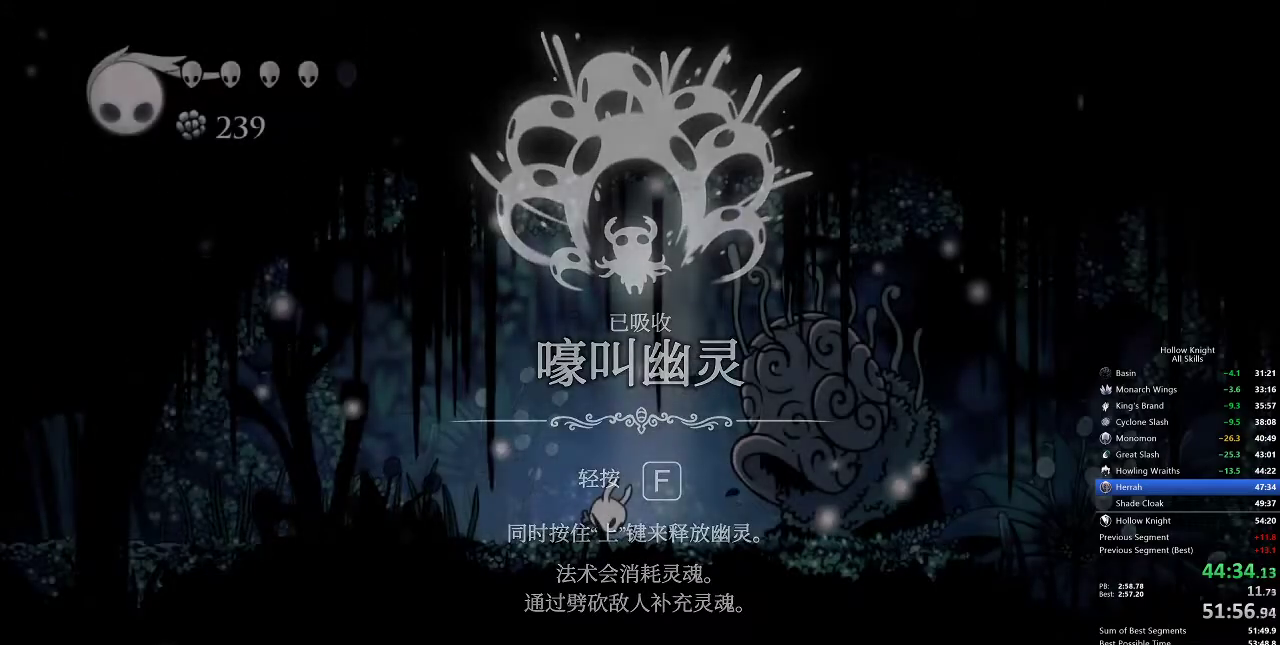
{"keys": ["left", "nail"], "events": [[33, "nail", "down"], [67, "left", "up"], [117, "left", "down"]]}
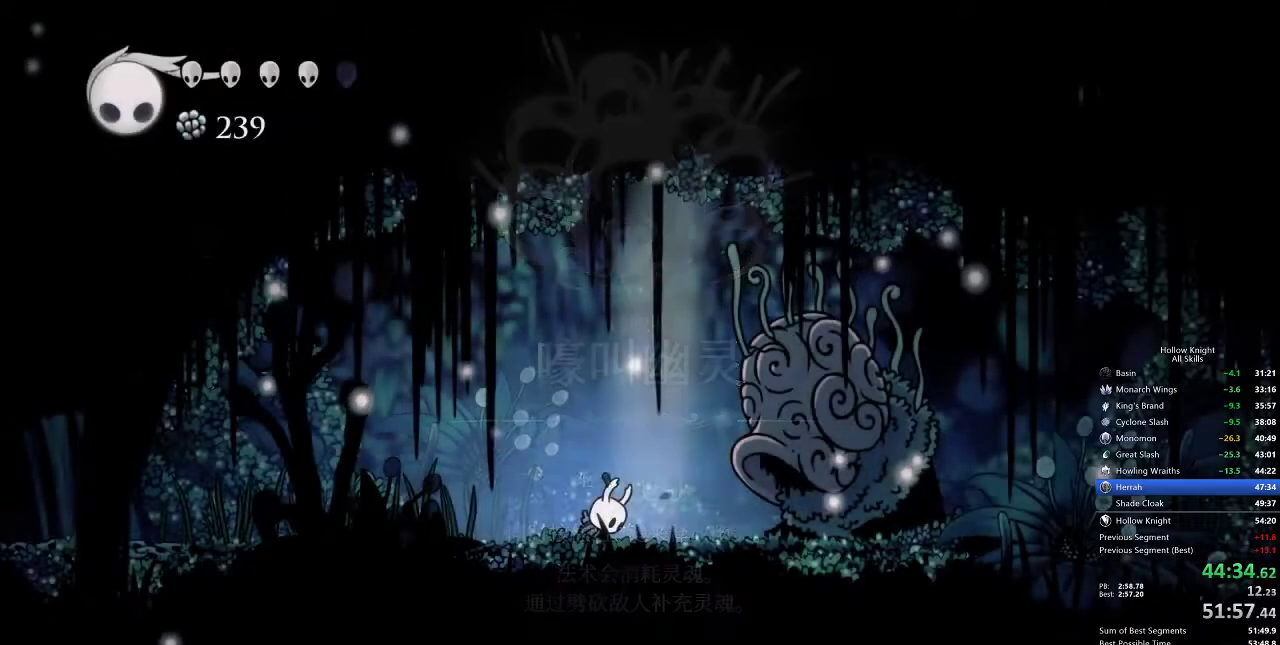
{"keys": ["left", "nail"], "events": []}
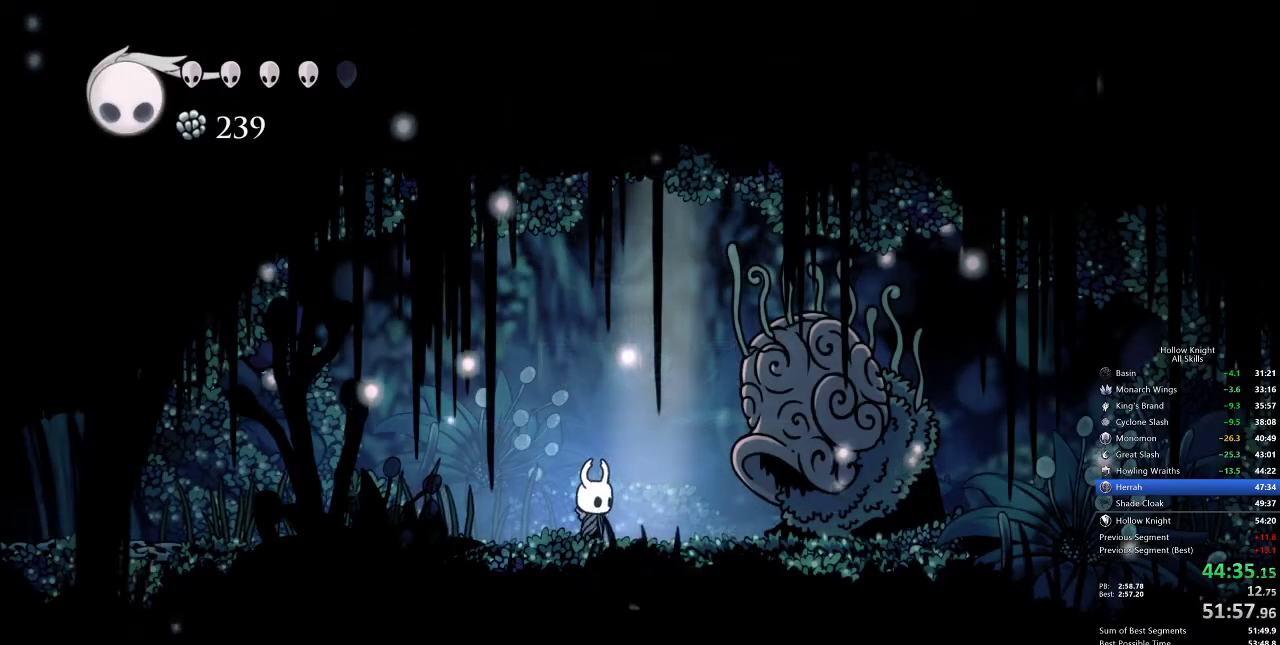
{"keys": ["dash", "left", "nail"], "events": [[467, "dash", "down"]]}
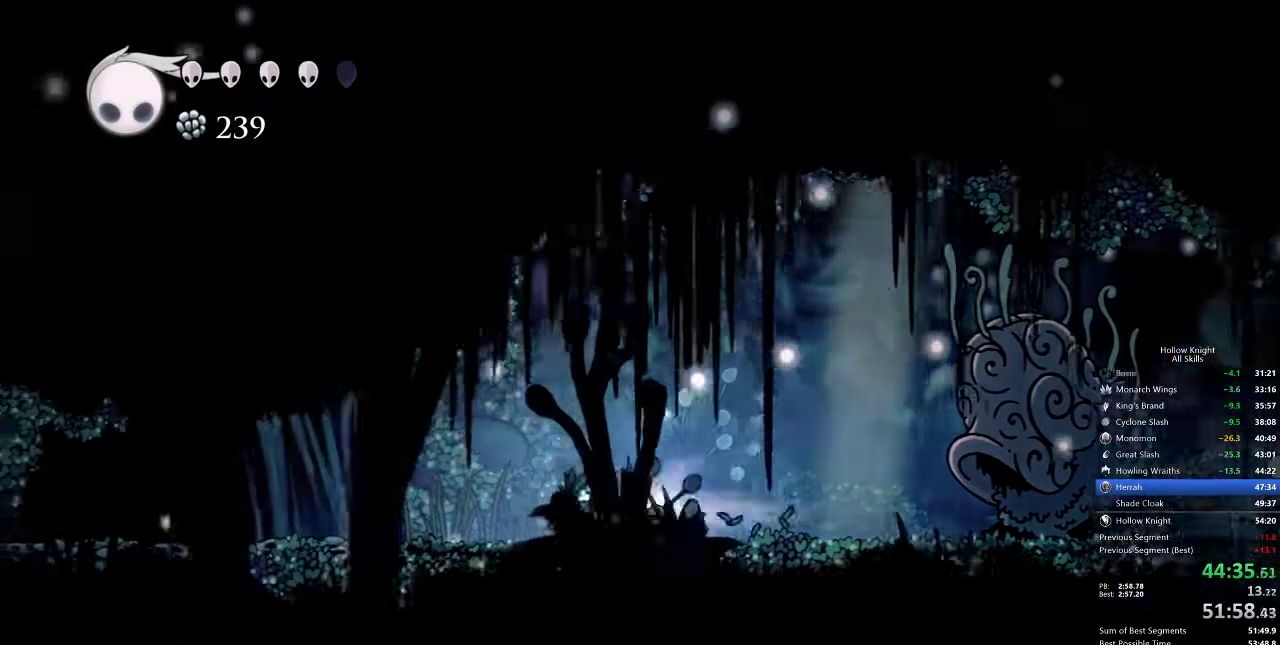
{"keys": ["left", "nail"], "events": [[117, "dash", "up"]]}
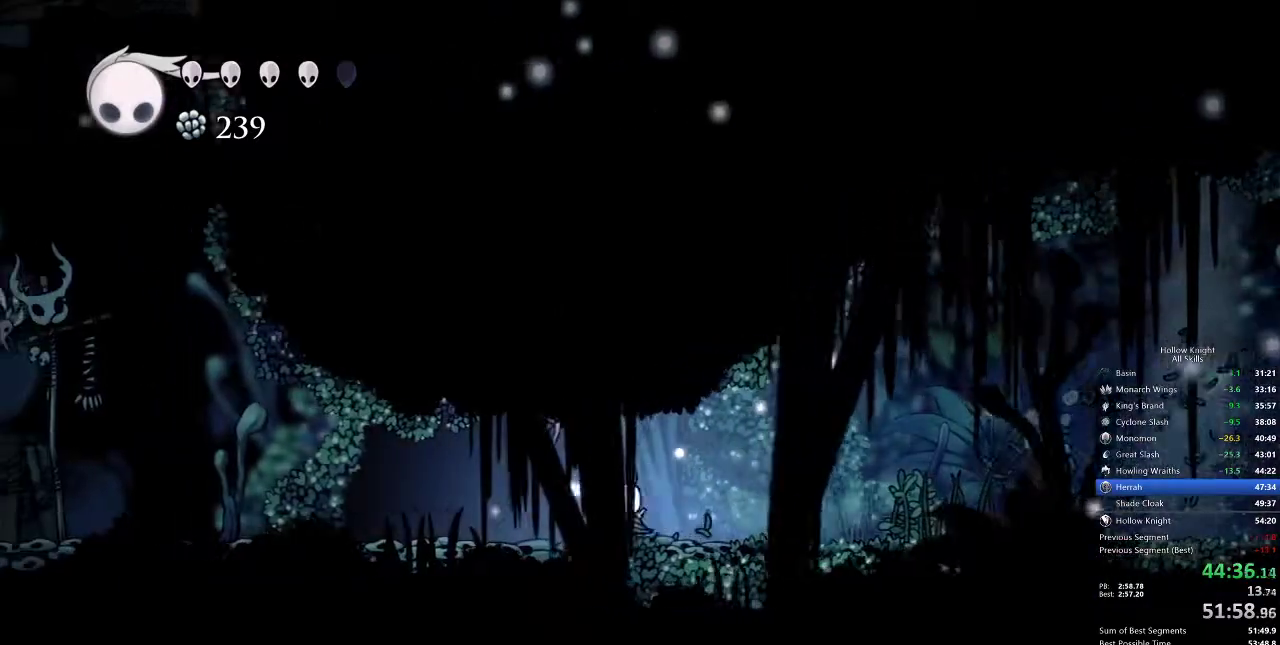
{"keys": ["left", "nail"], "events": [[117, "dash", "down"], [217, "dash", "up"]]}
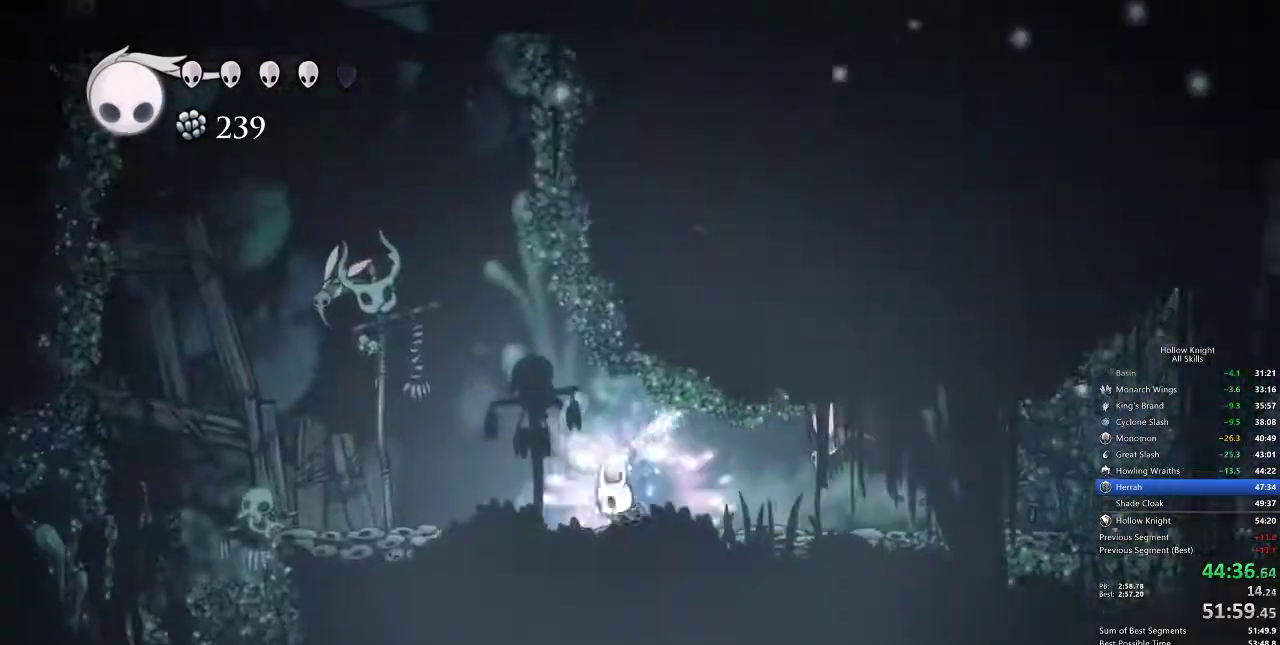
{"keys": ["left", "nail"], "events": [[250, "dash", "down"], [383, "dash", "up"]]}
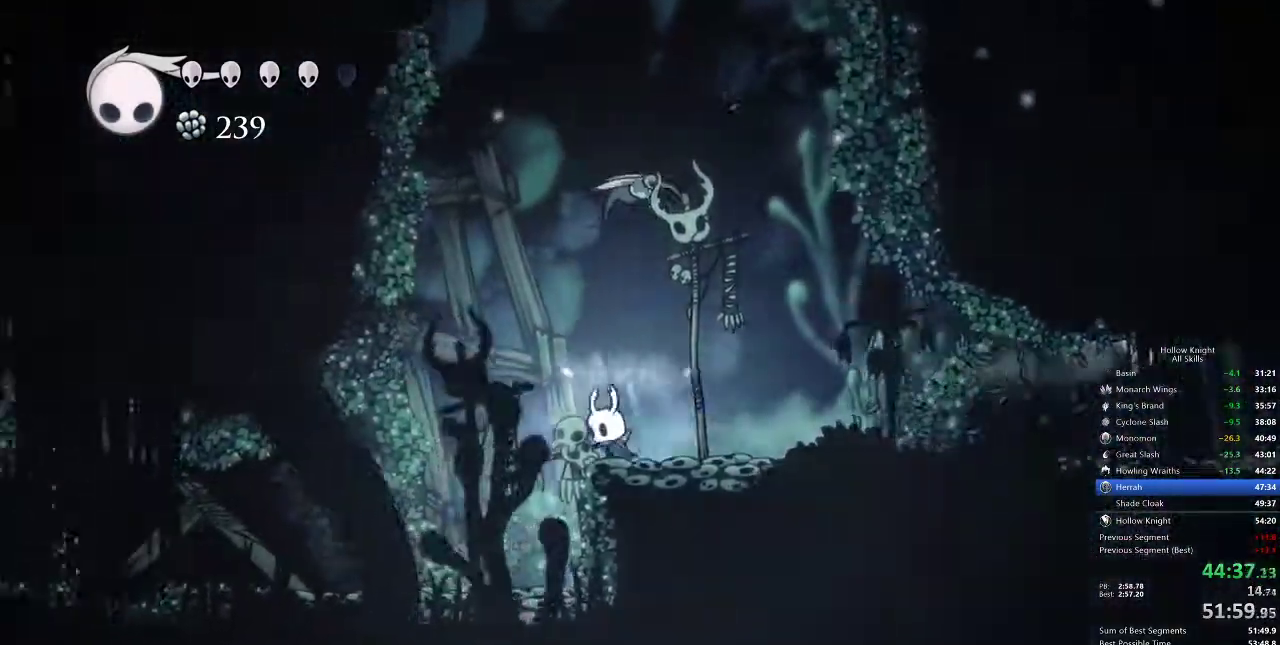
{"keys": ["left", "nail", "up"], "events": [[150, "up", "down"]]}
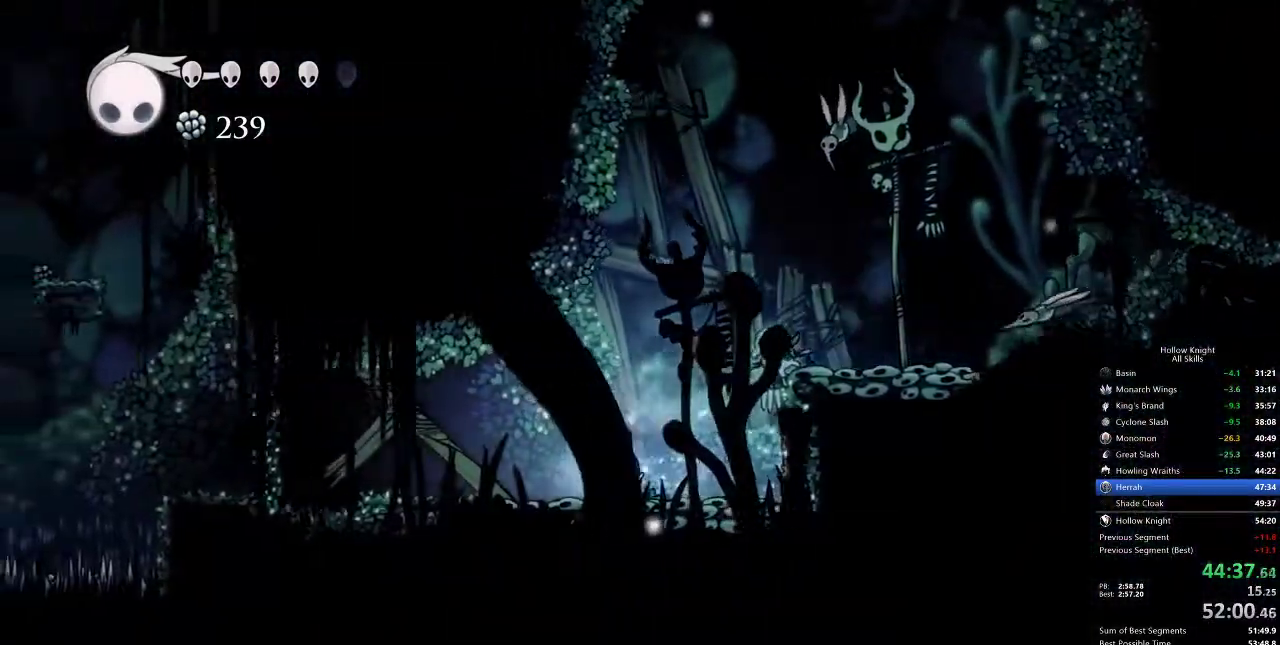
{"keys": ["left"], "events": [[83, "nail", "up"], [450, "up", "up"]]}
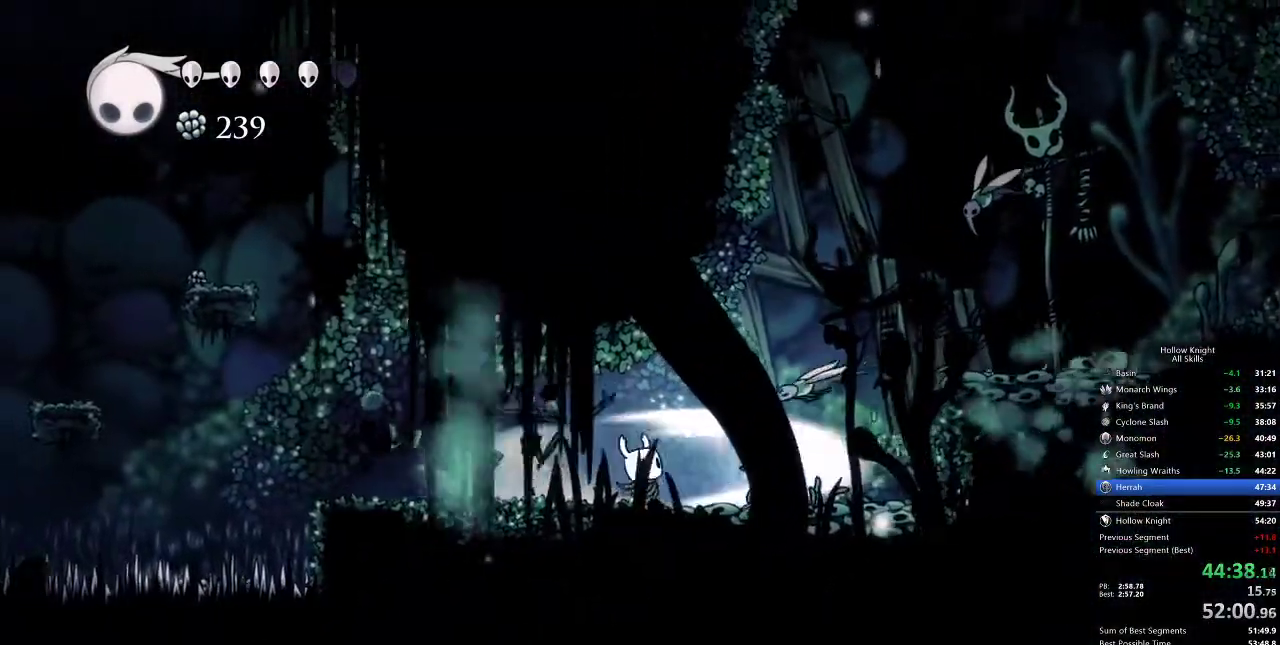
{"keys": [], "events": [[233, "dash", "down"], [333, "dash", "up"], [467, "left", "up"]]}
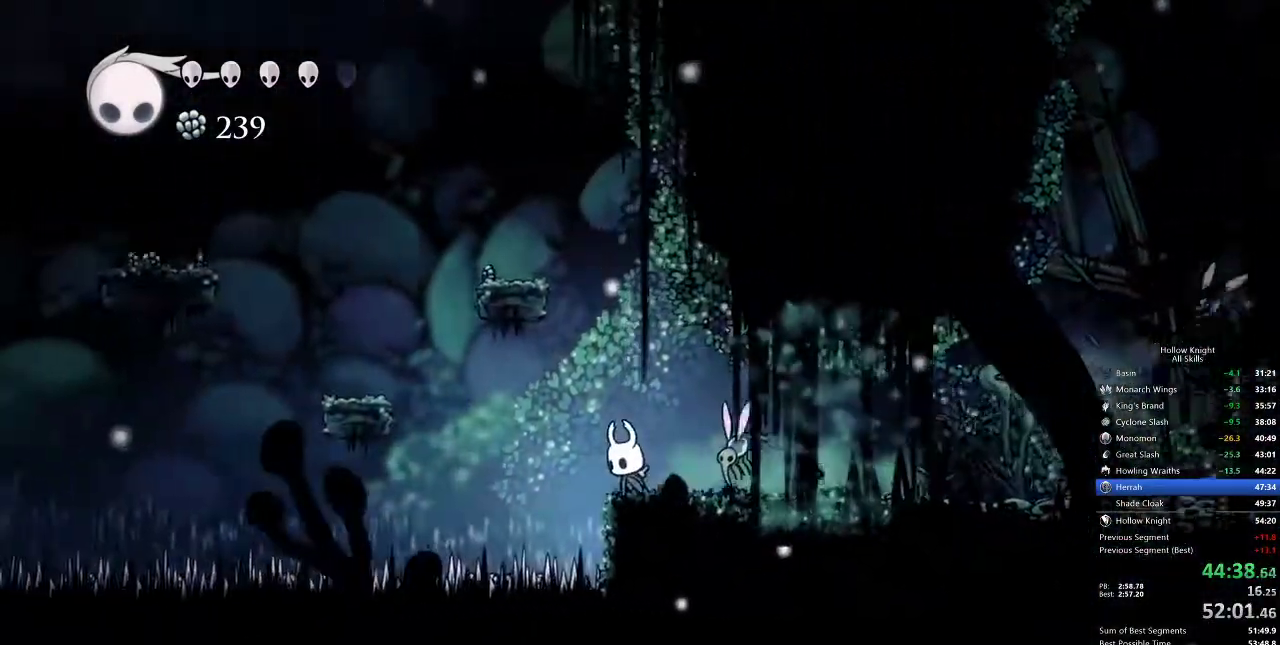
{"keys": ["jump", "left"], "events": [[50, "left", "down"], [117, "left", "up"], [150, "jump", "down"], [150, "right", "down"], [483, "left", "down"], [483, "right", "up"]]}
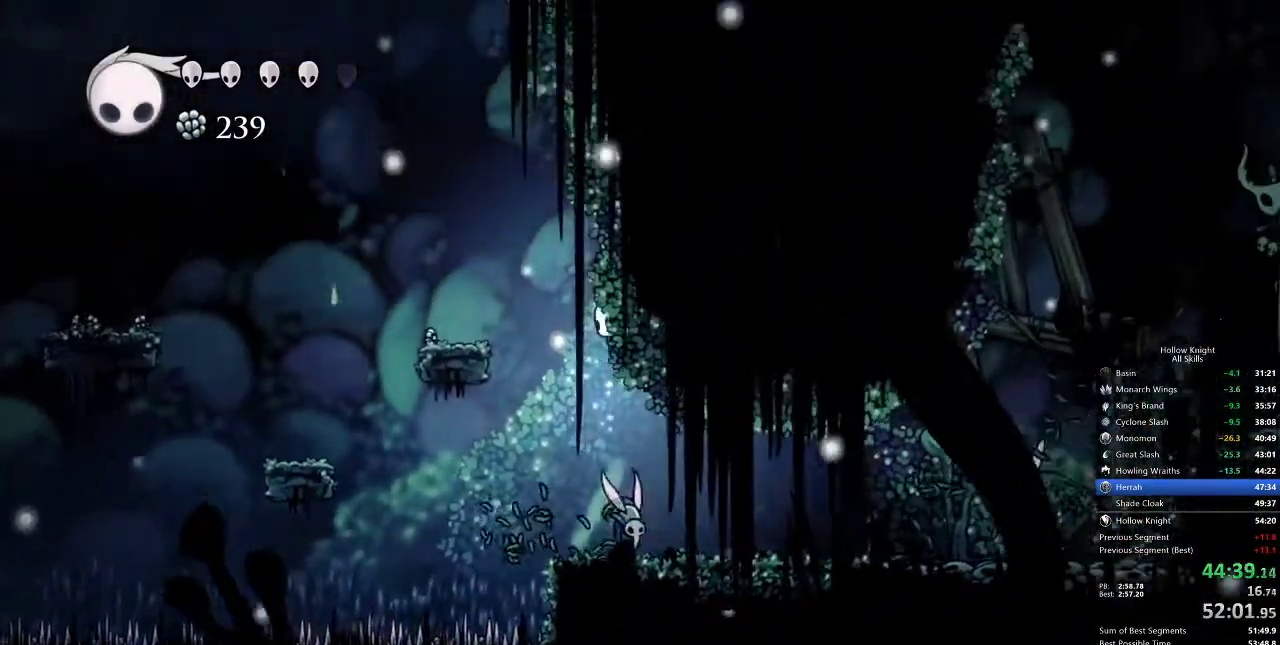
{"keys": ["jump", "left"], "events": [[183, "jump", "up"], [217, "left", "up"], [267, "jump", "down"], [500, "left", "down"]]}
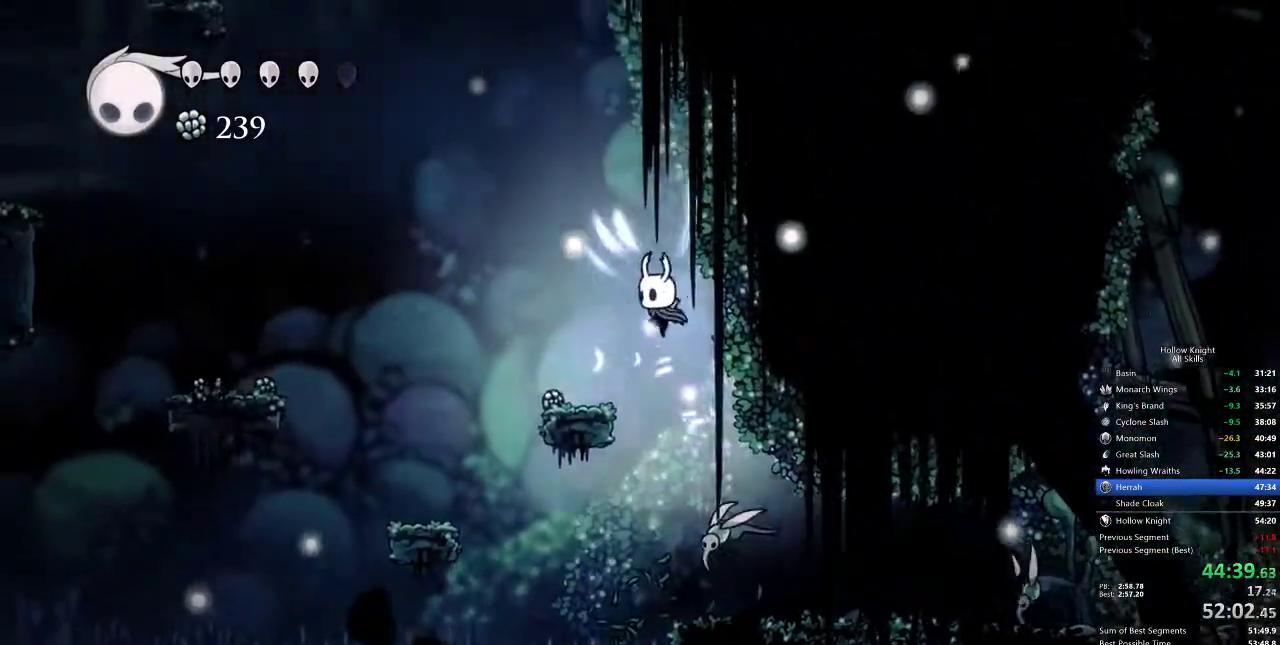
{"keys": ["jump", "left"], "events": [[83, "jump", "up"], [183, "left", "up"], [367, "left", "down"], [417, "jump", "down"]]}
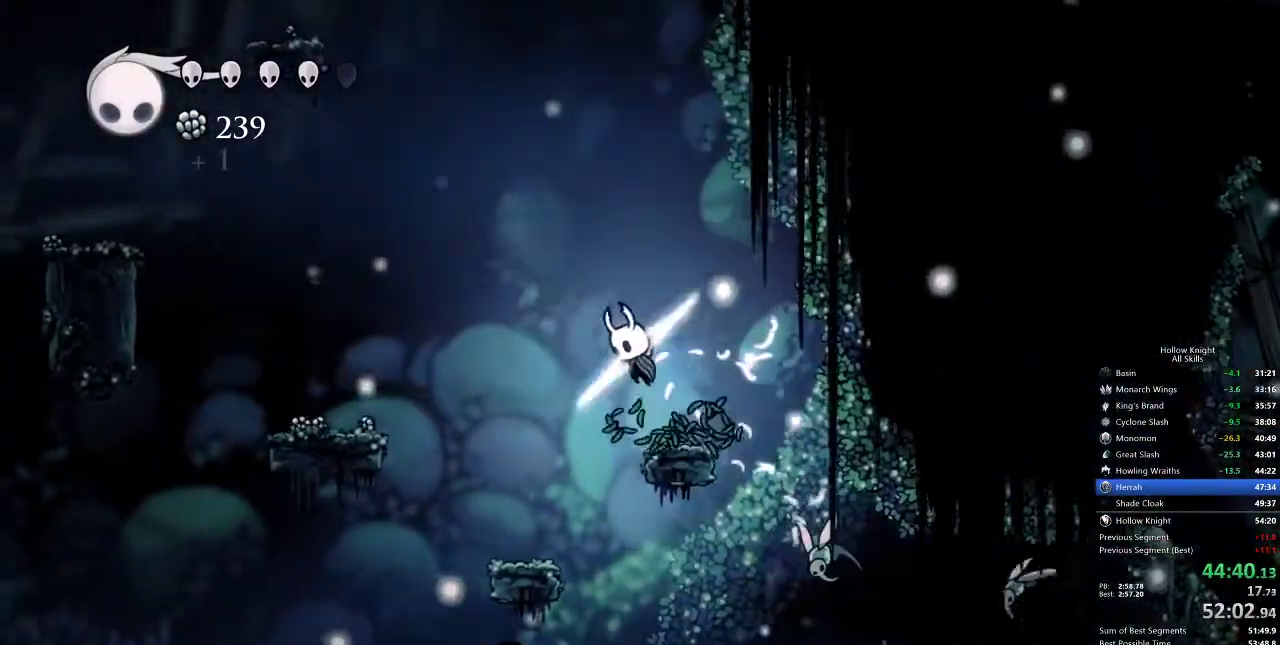
{"keys": [], "events": [[50, "dash", "down"], [167, "jump", "up"], [217, "dash", "up"], [483, "left", "up"]]}